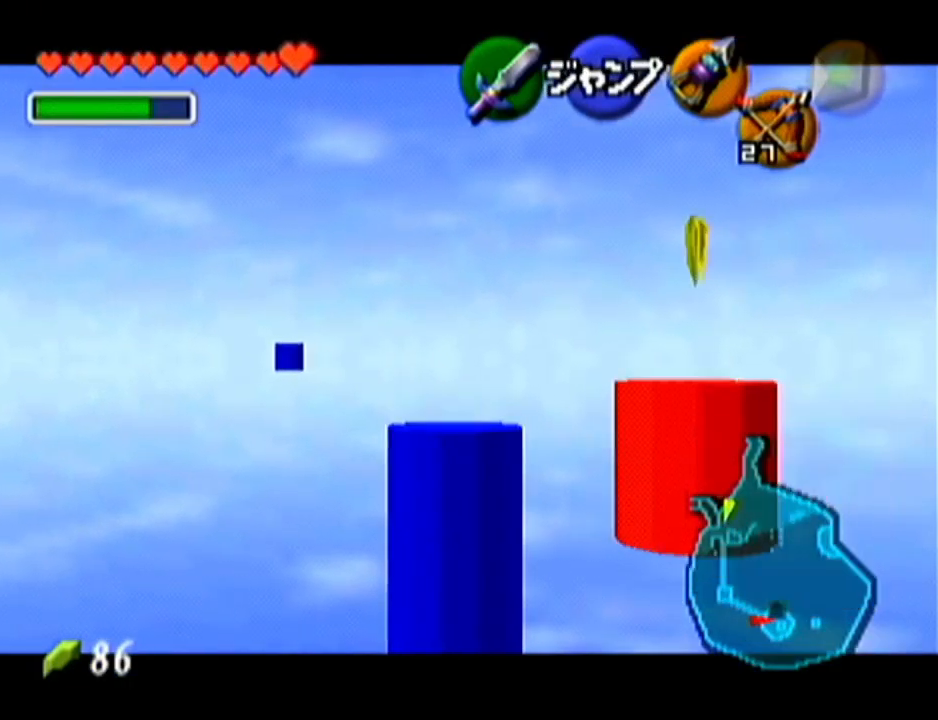
Gameplay with a controller (Nintendo layout); each line is a JSON object with the inputs held at the frame after it. "events" lists button and stick changes between this image and that frame as [ms after this image, input, new state], when the widget could be followed in between. Not read: L3 R3.
{"buttons": ["Z"], "left_stick": "down", "events": []}
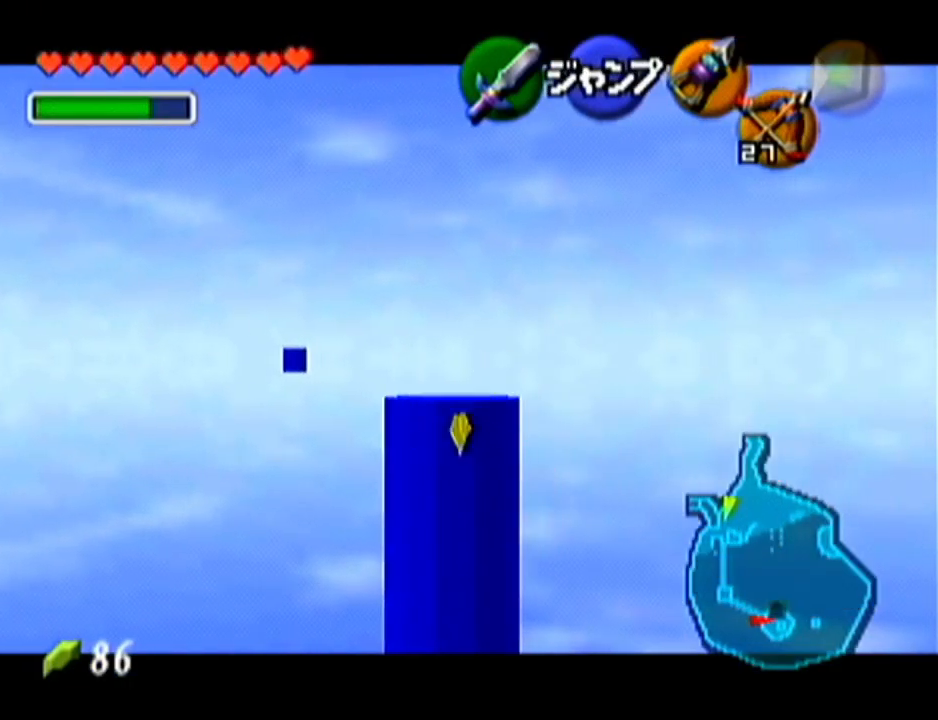
{"buttons": ["Z"], "left_stick": "down", "events": []}
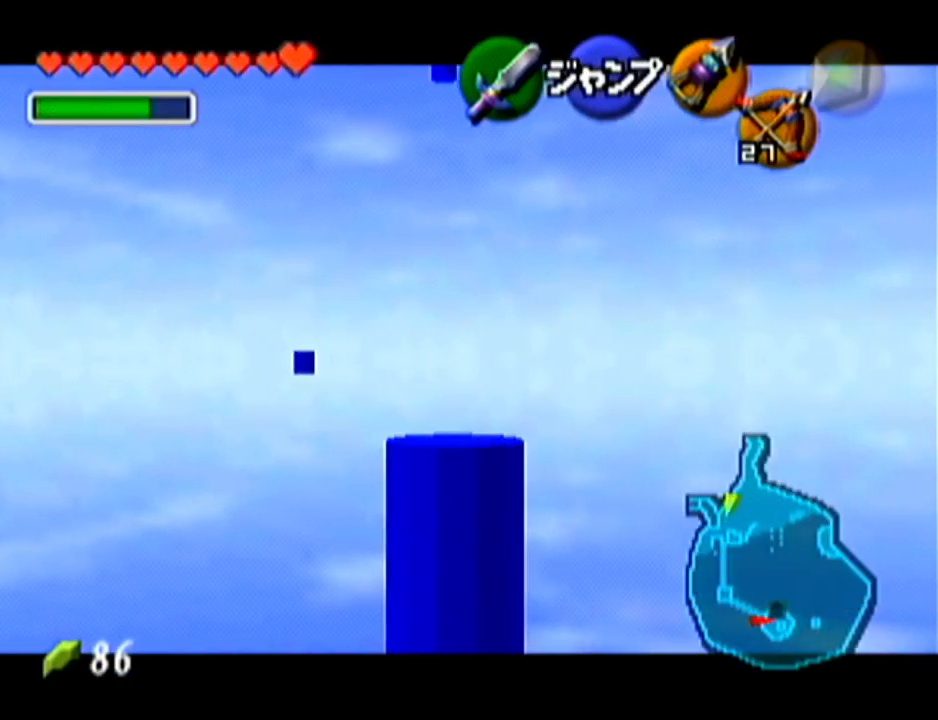
{"buttons": ["Z"], "left_stick": "down", "events": []}
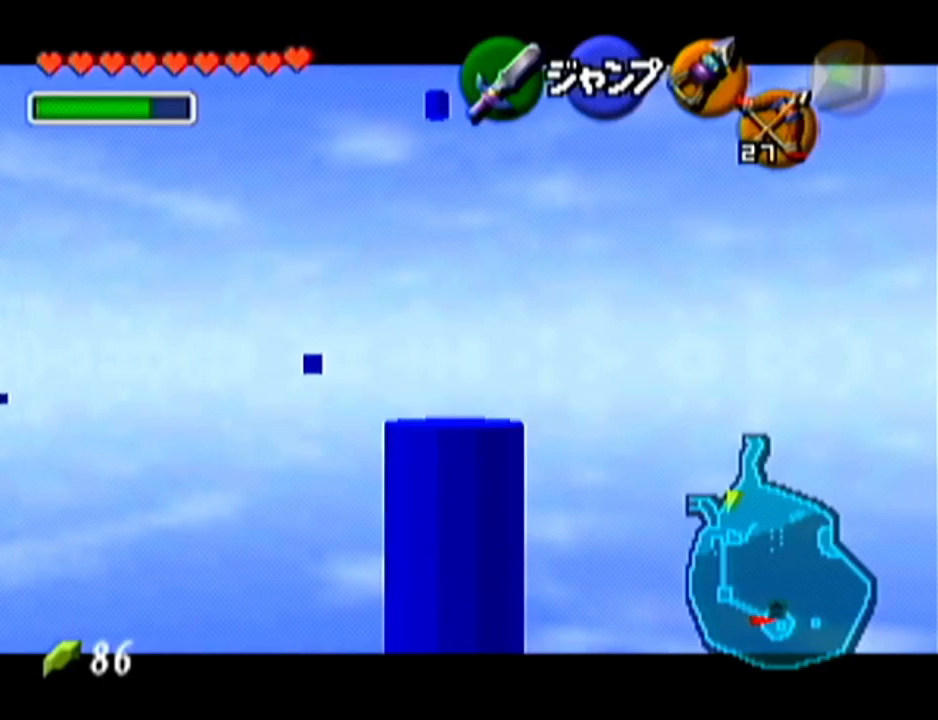
{"buttons": ["Z"], "left_stick": "down", "events": []}
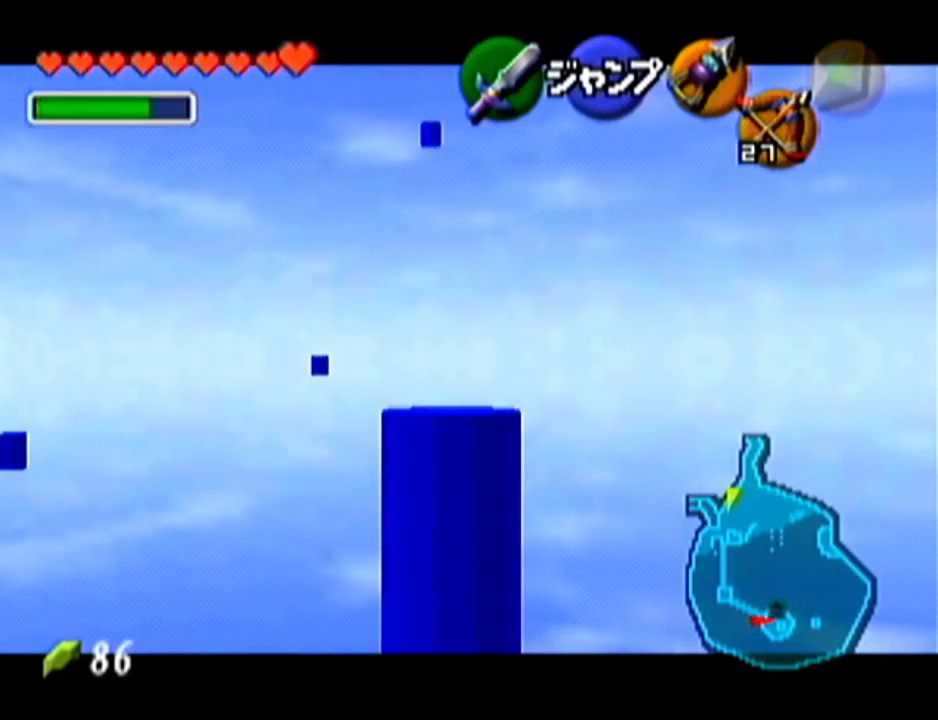
{"buttons": ["Z"], "left_stick": "down", "events": []}
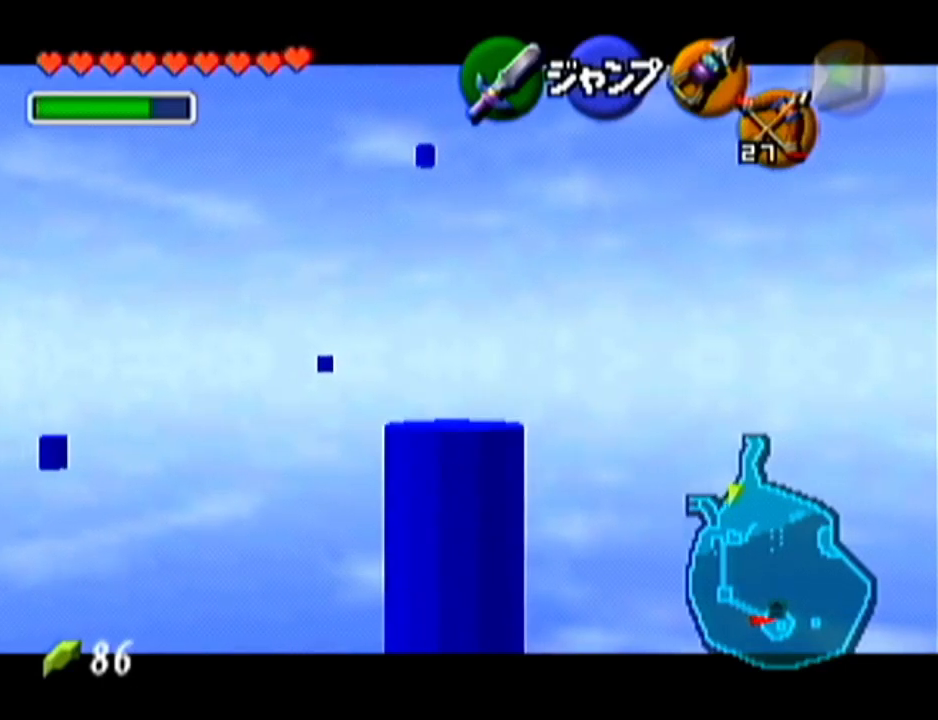
{"buttons": ["Z"], "left_stick": "down", "events": []}
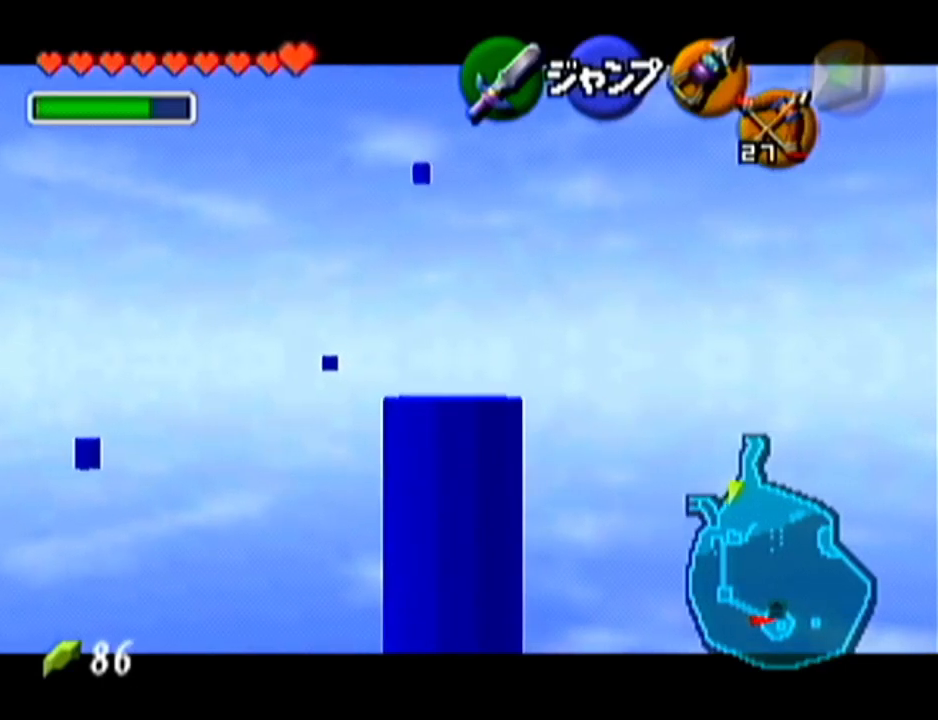
{"buttons": ["Z"], "left_stick": "down", "events": []}
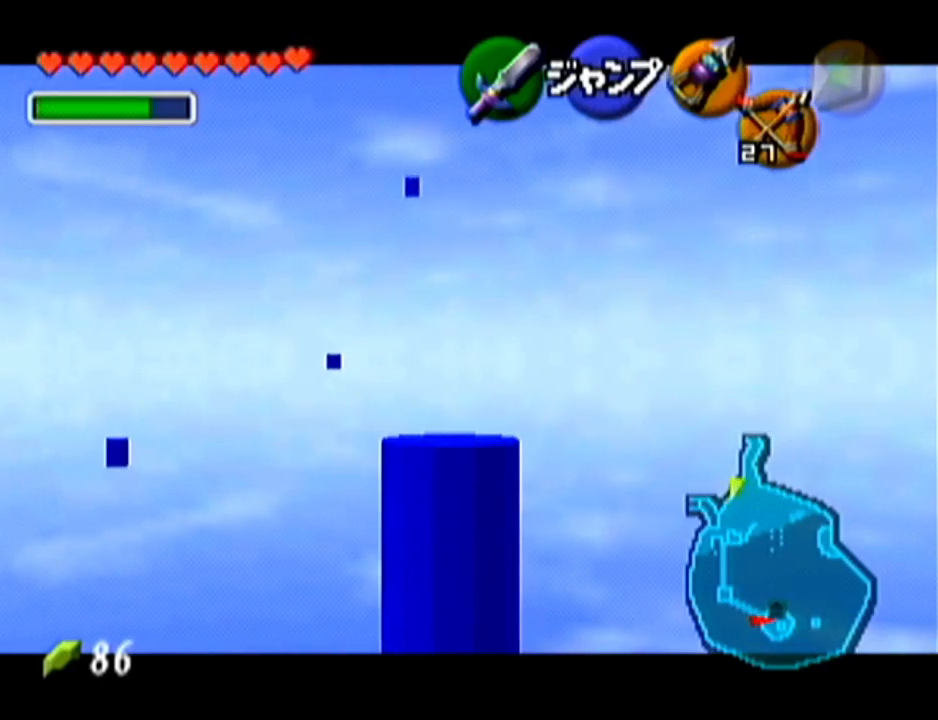
{"buttons": ["Z"], "left_stick": "down", "events": []}
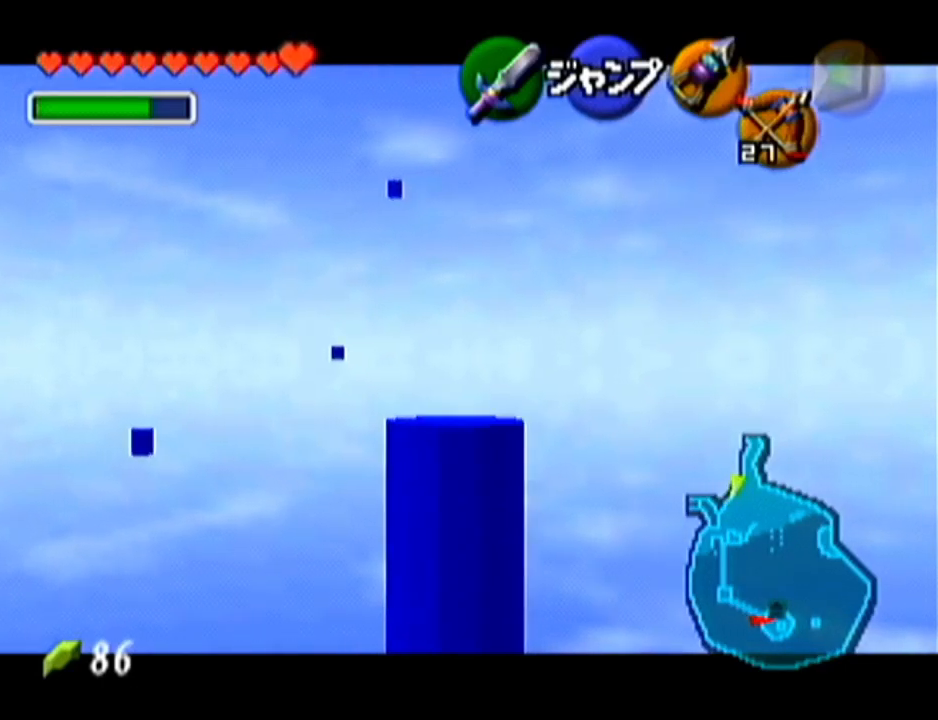
{"buttons": ["Z"], "left_stick": "down", "events": []}
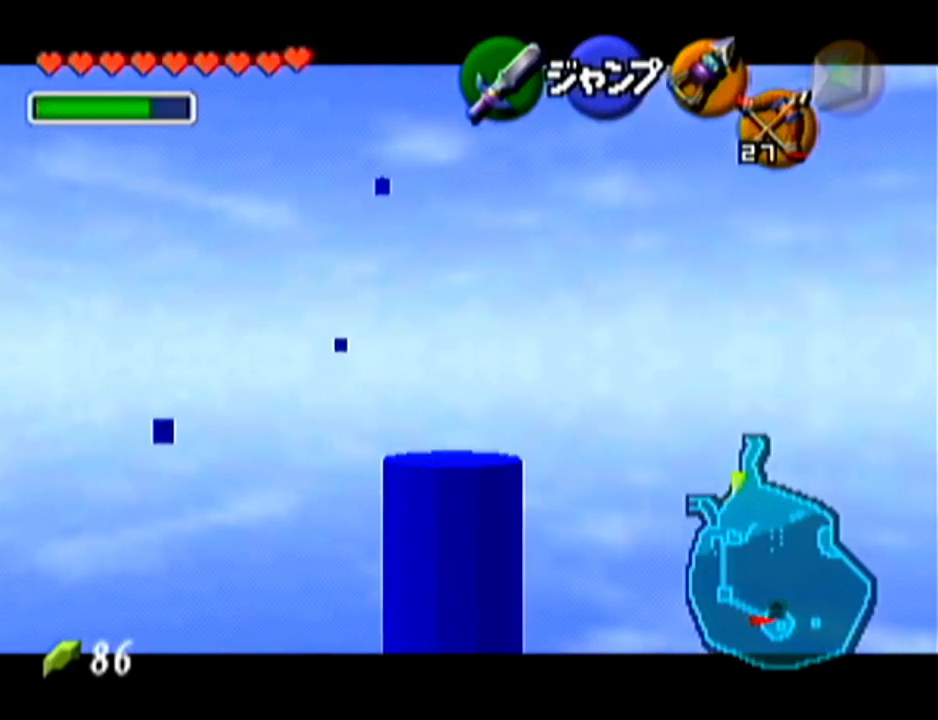
{"buttons": ["Z"], "left_stick": "down", "events": []}
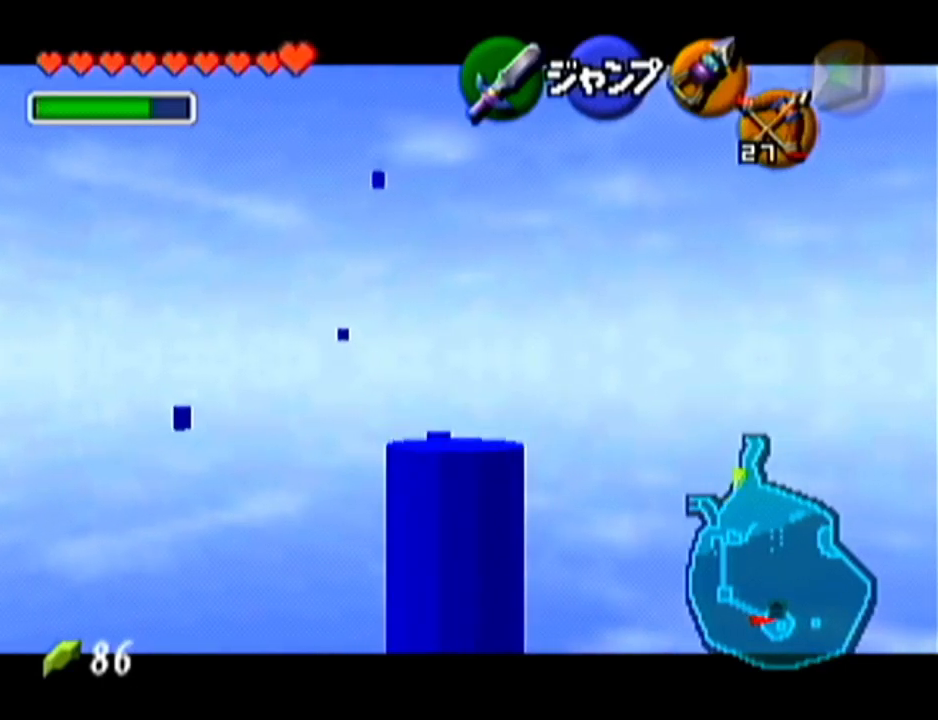
{"buttons": ["Z"], "left_stick": "down", "events": []}
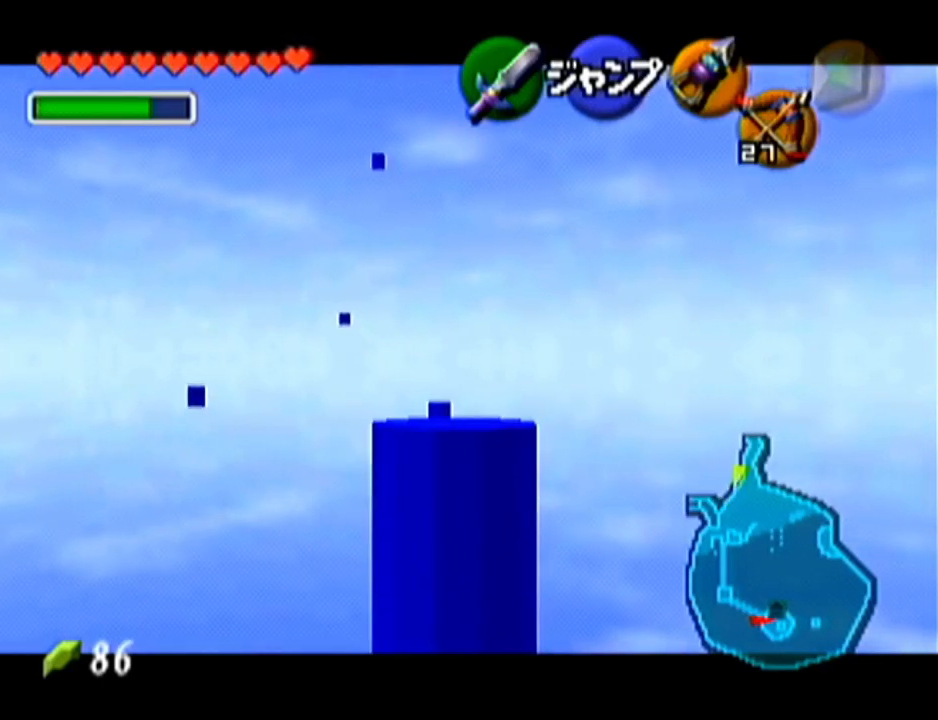
{"buttons": ["Z"], "left_stick": "down", "events": []}
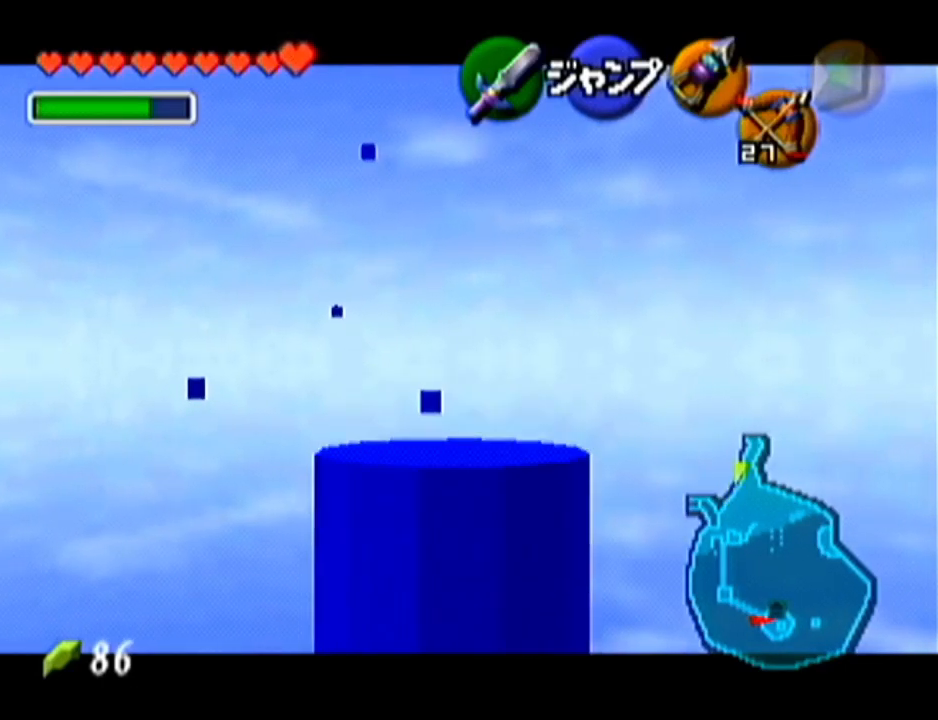
{"buttons": ["Z"], "left_stick": "down", "events": []}
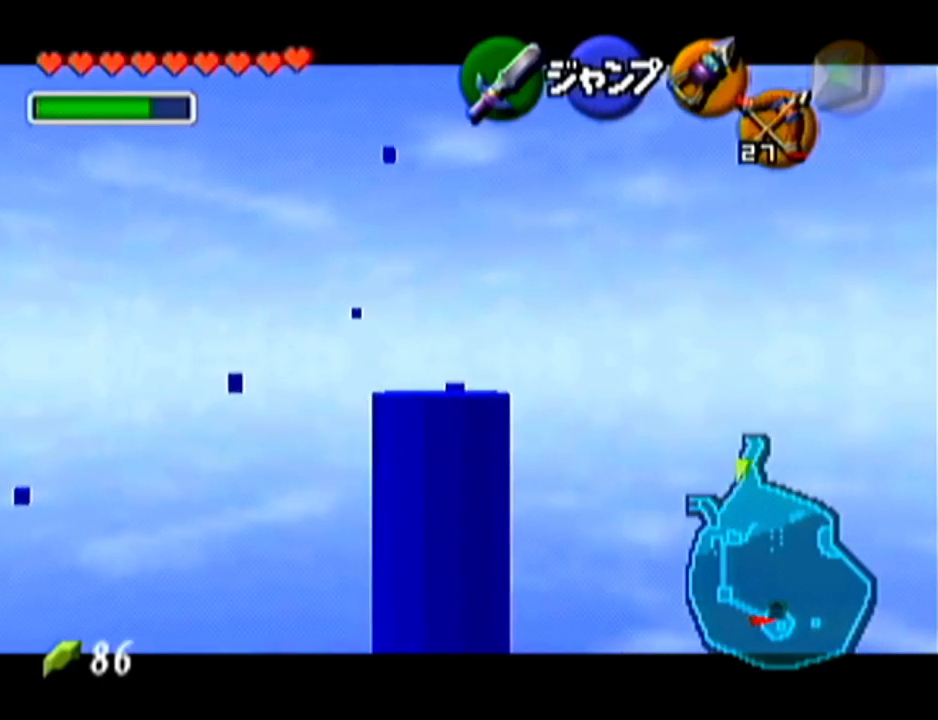
{"buttons": ["Z"], "left_stick": "down", "events": []}
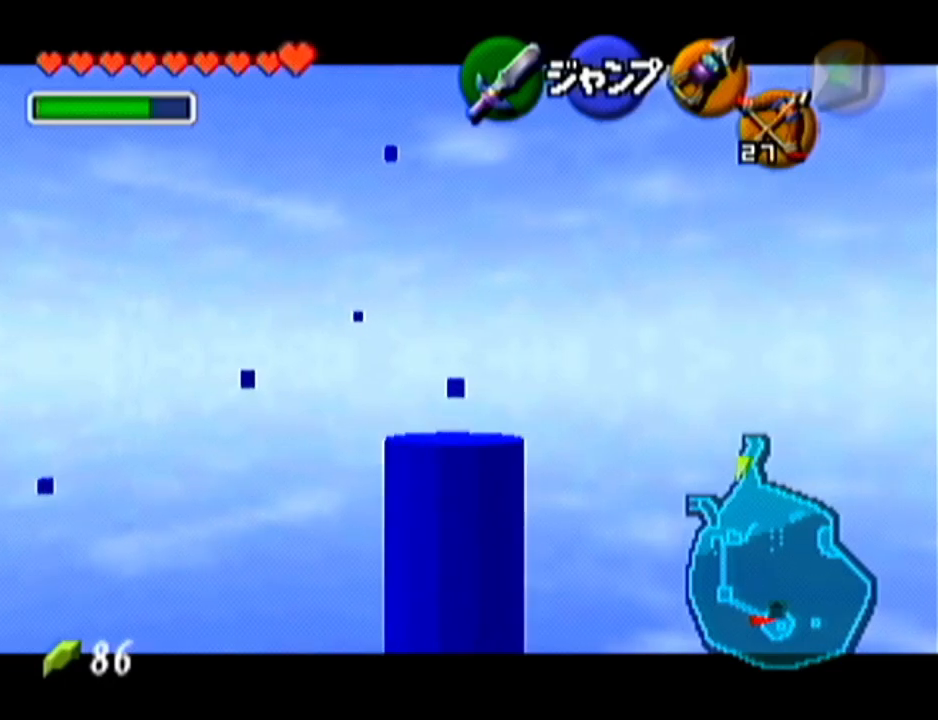
{"buttons": ["Z"], "left_stick": "down", "events": []}
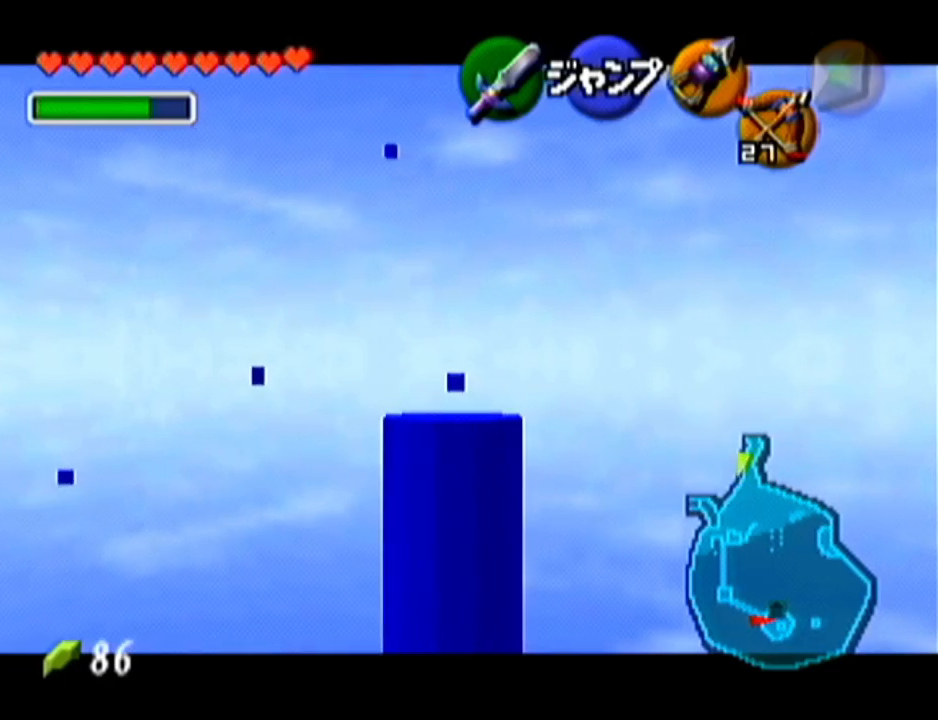
{"buttons": ["Z"], "left_stick": "down", "events": []}
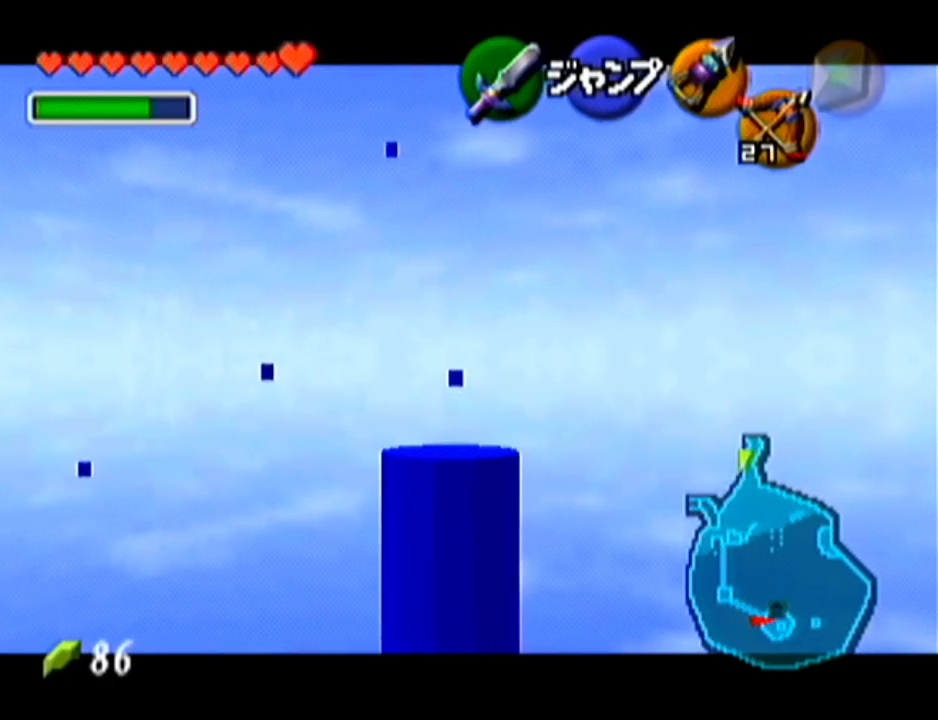
{"buttons": ["Z"], "left_stick": "down", "events": []}
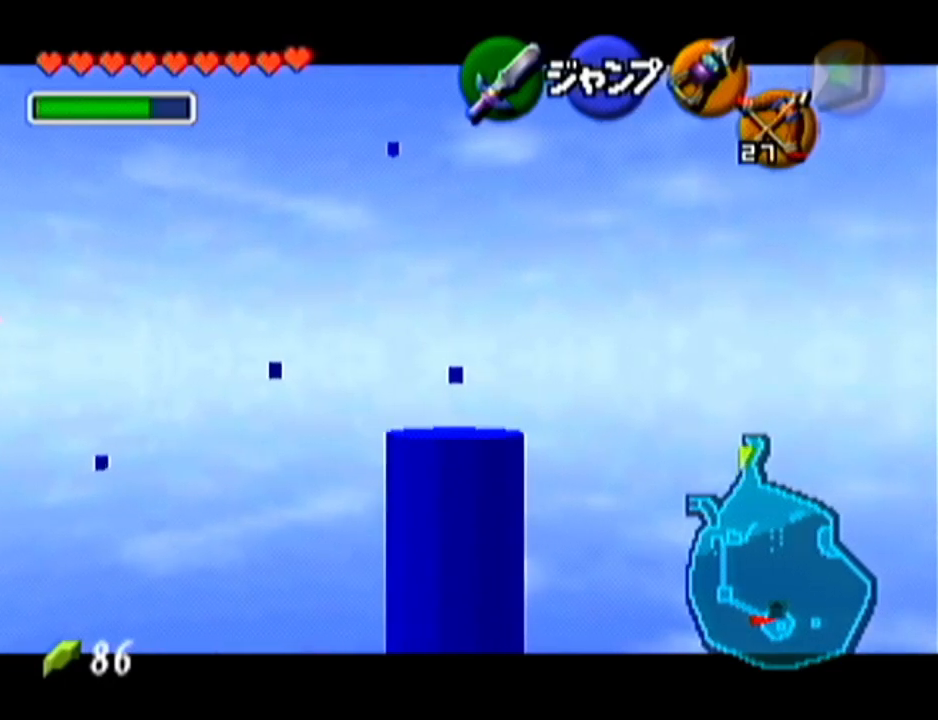
{"buttons": ["Z"], "left_stick": "down", "events": []}
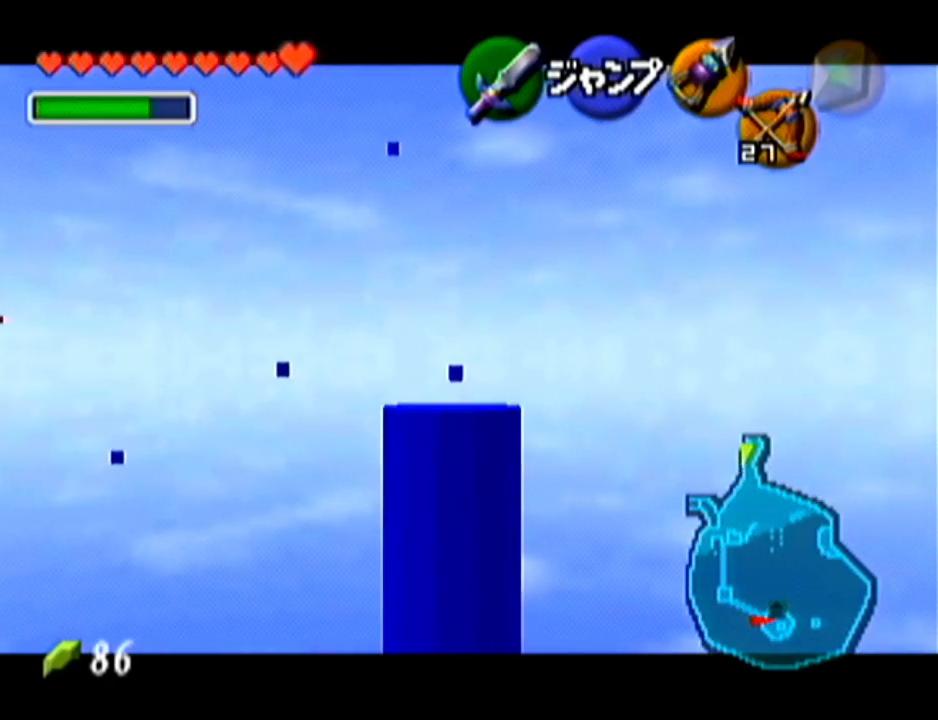
{"buttons": ["Z"], "left_stick": "down", "events": []}
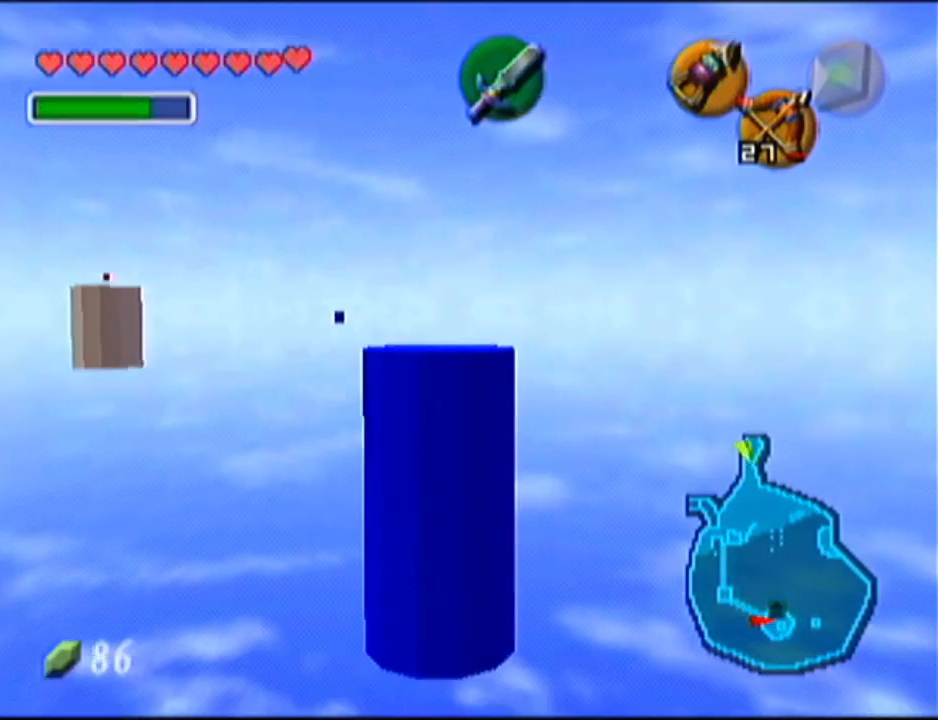
{"buttons": [], "left_stick": "center", "events": [[450, "Z", "up"], [450, "left_stick", "center"]]}
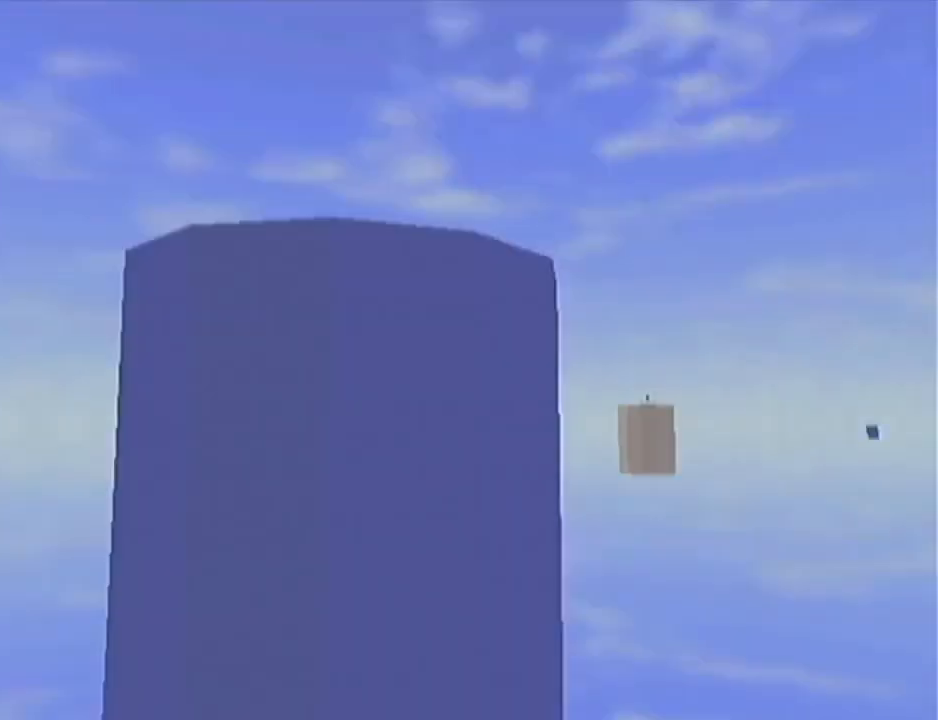
{"buttons": [], "left_stick": "center", "events": []}
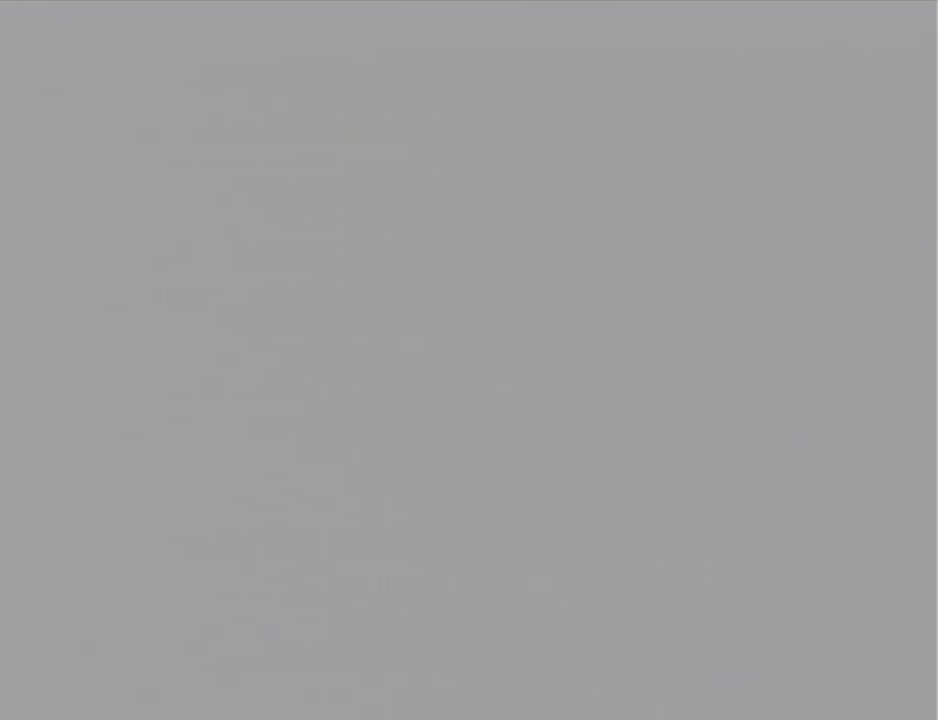
{"buttons": [], "left_stick": "center", "events": []}
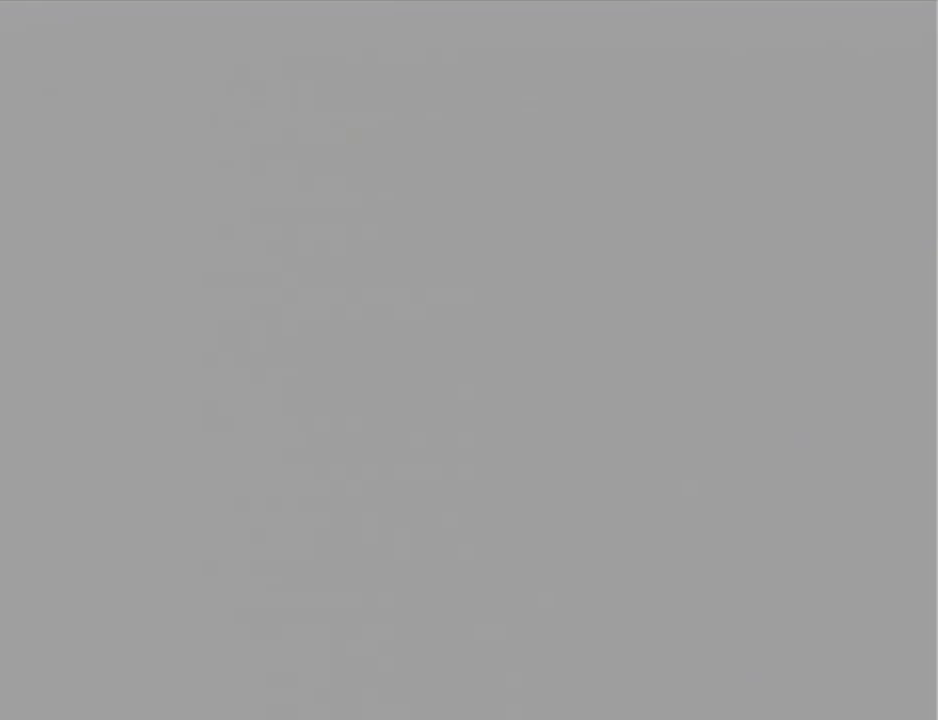
{"buttons": [], "left_stick": "center", "events": []}
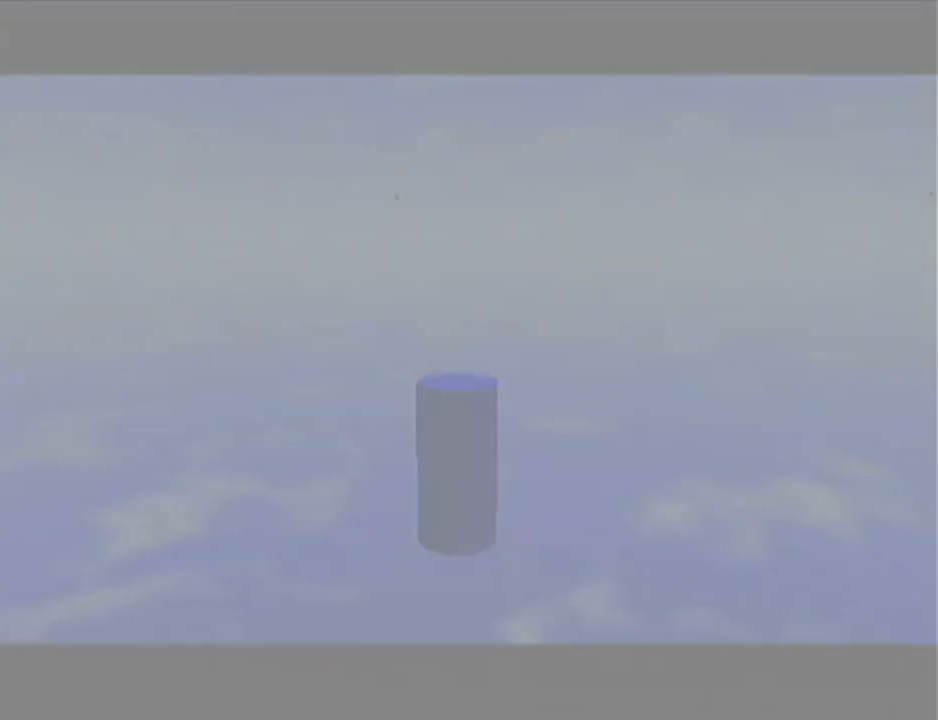
{"buttons": [], "left_stick": "up-right", "events": [[17, "left_stick", "up"], [400, "left_stick", "up-right"]]}
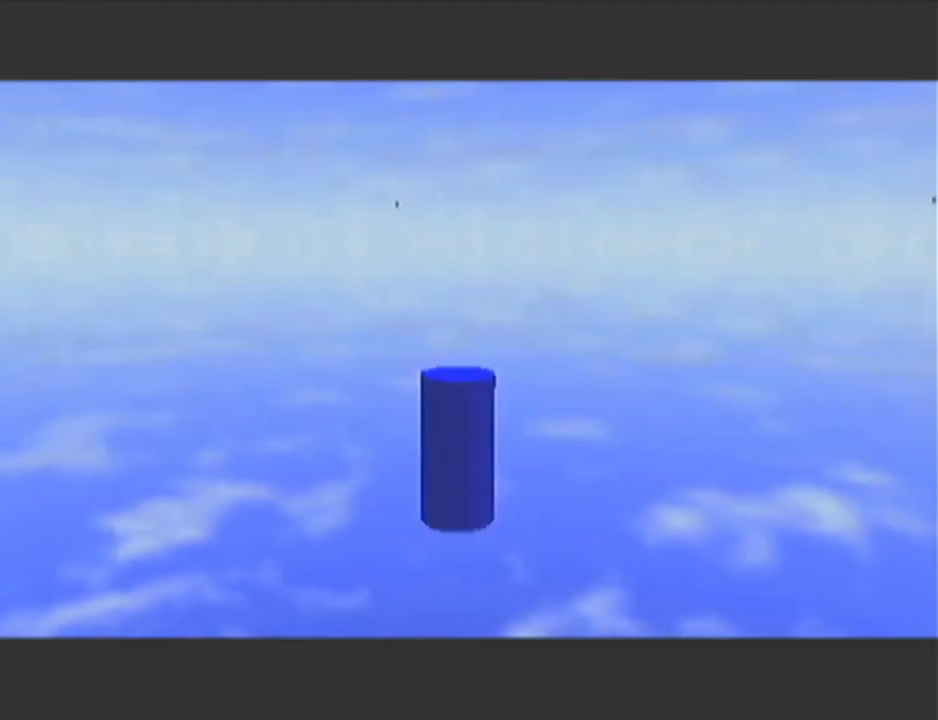
{"buttons": [], "left_stick": "up-right", "events": [[134, "A", "down"], [334, "A", "up"]]}
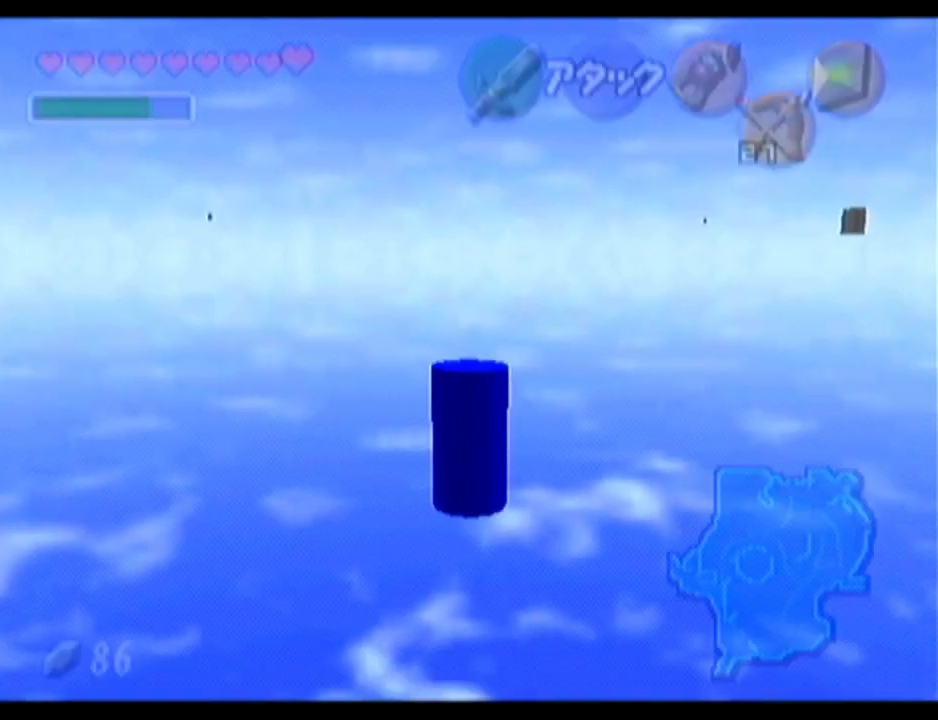
{"buttons": ["A"], "left_stick": "up", "events": [[50, "left_stick", "up"], [484, "A", "down"]]}
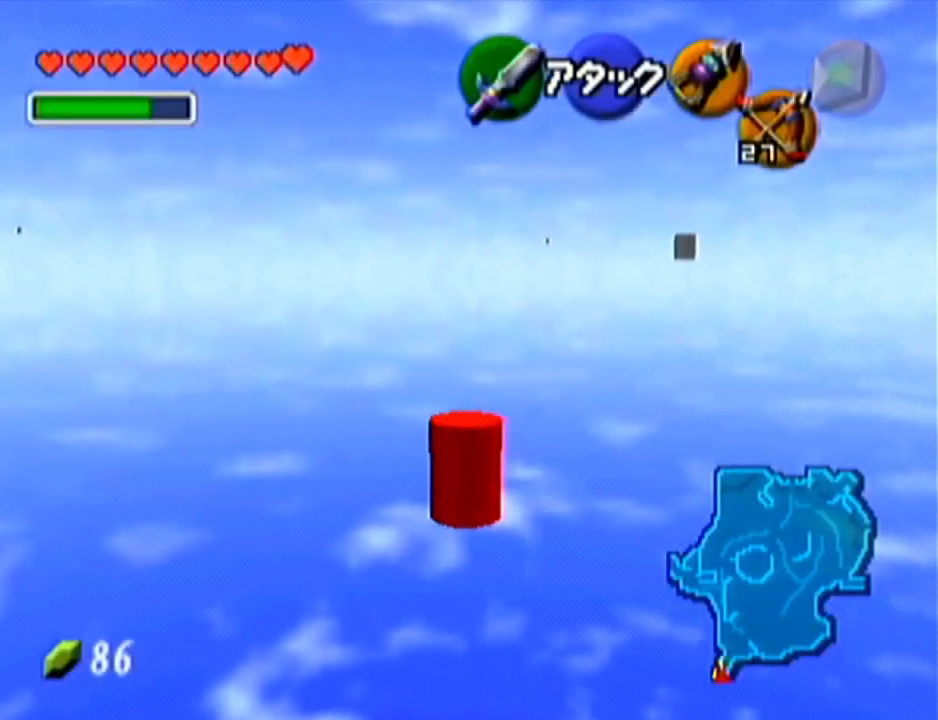
{"buttons": [], "left_stick": "up", "events": [[267, "A", "up"]]}
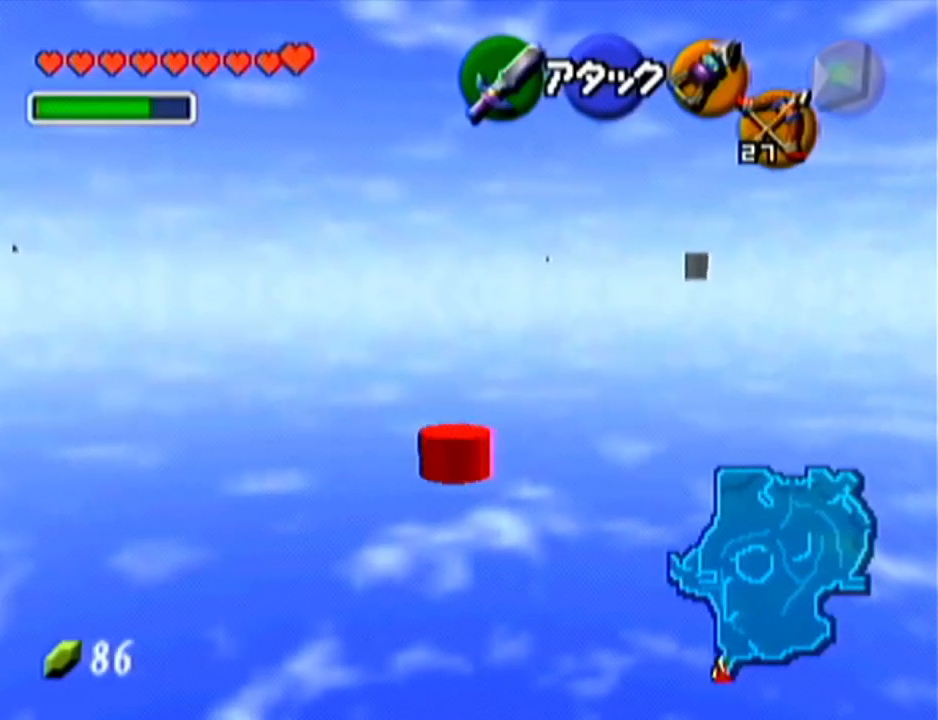
{"buttons": ["A"], "left_stick": "up", "events": [[300, "A", "down"]]}
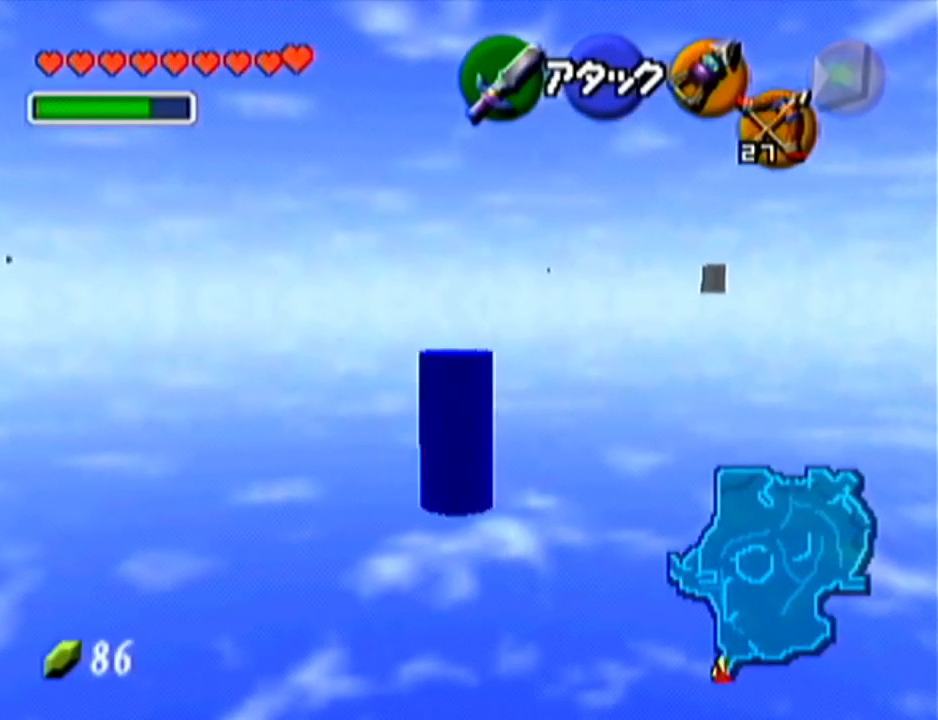
{"buttons": [], "left_stick": "up", "events": [[117, "A", "up"]]}
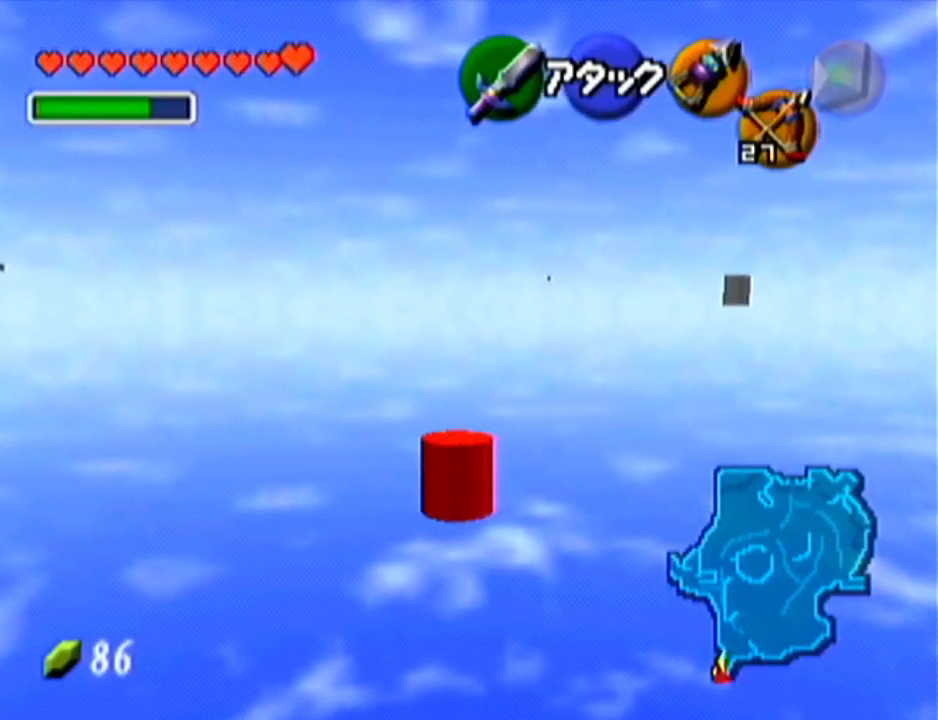
{"buttons": [], "left_stick": "up", "events": [[133, "A", "down"], [484, "A", "up"]]}
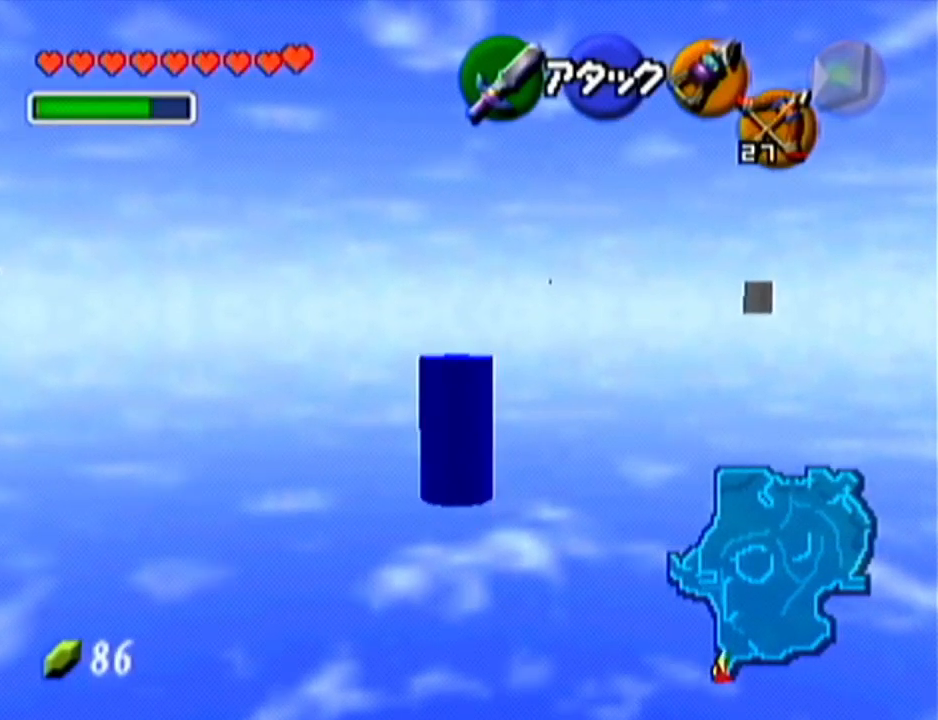
{"buttons": ["A"], "left_stick": "up", "events": [[484, "A", "down"]]}